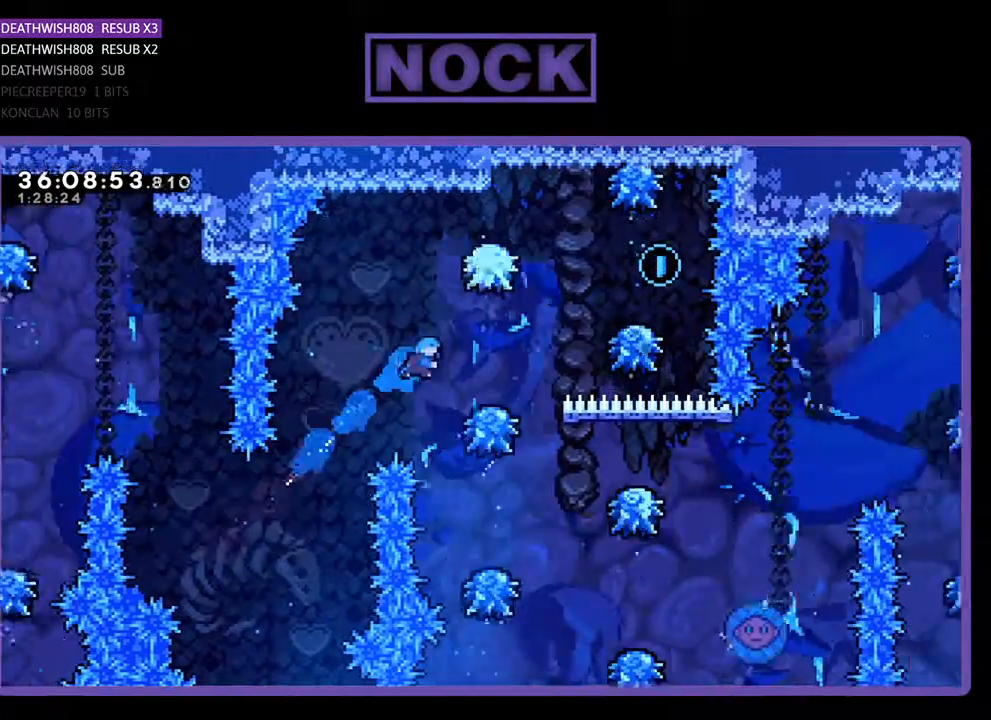
Gameplay with a controller (PlayStation layout); each line is a JSON object with the inputs held at the frame after it. "events" lists button and stick changes between this image and that frame as [ms after this image, input, new state], when the widget could be followed in between. Not read: left_stick right_stick.
{"buttons": ["CROSS", "DPAD_RIGHT"], "events": [[100, "CIRCLE", "up"], [233, "CROSS", "down"]]}
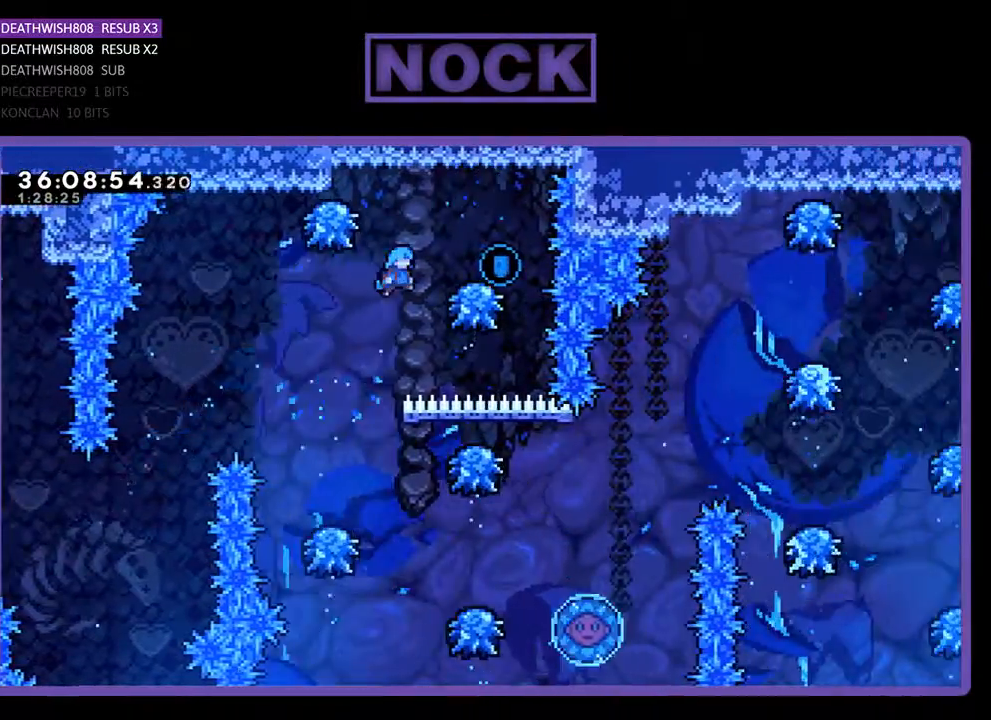
{"buttons": [], "events": [[233, "CROSS", "up"], [300, "CROSS", "down"], [433, "DPAD_RIGHT", "up"], [467, "CROSS", "up"]]}
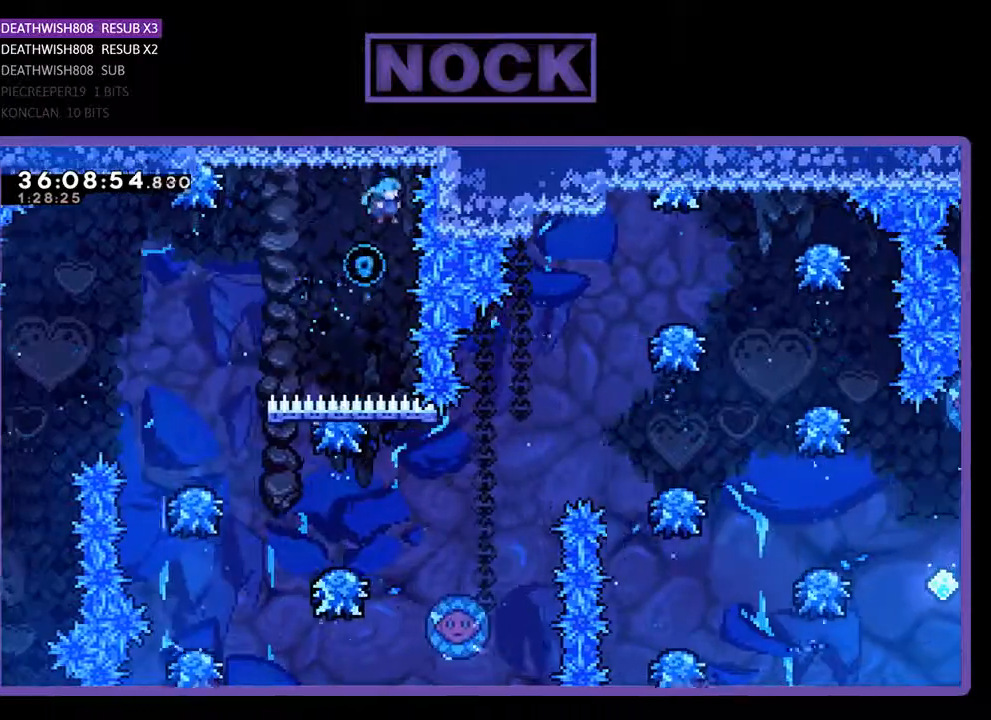
{"buttons": ["CROSS", "DPAD_LEFT"], "events": [[33, "DPAD_LEFT", "down"], [300, "DPAD_LEFT", "up"], [433, "CROSS", "down"], [467, "DPAD_LEFT", "down"]]}
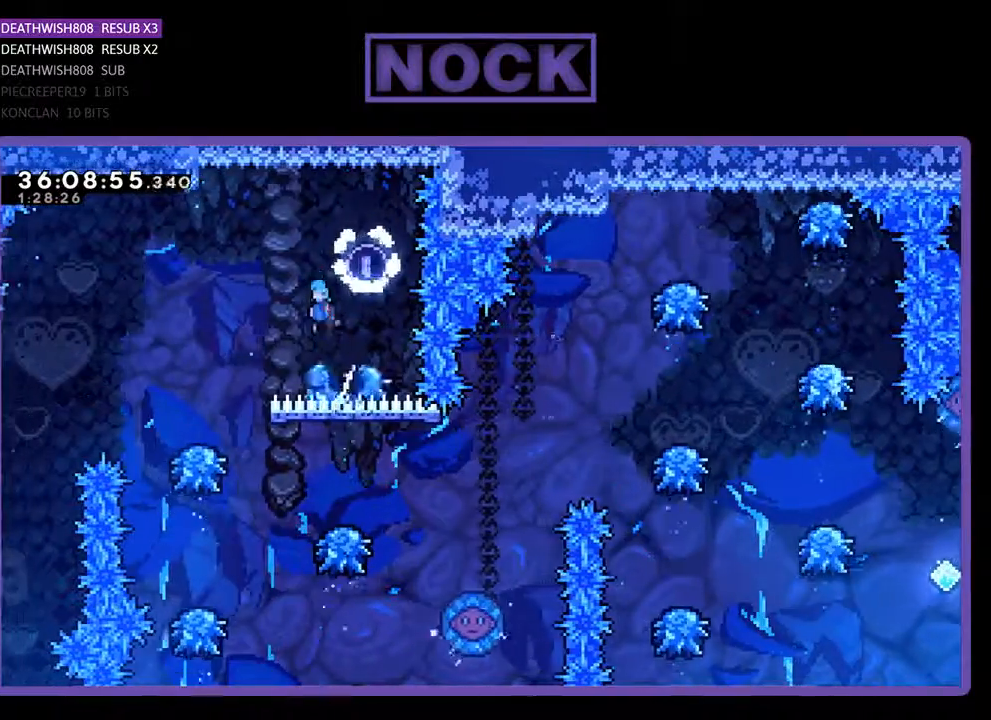
{"buttons": [], "events": [[200, "CROSS", "up"], [467, "DPAD_LEFT", "up"]]}
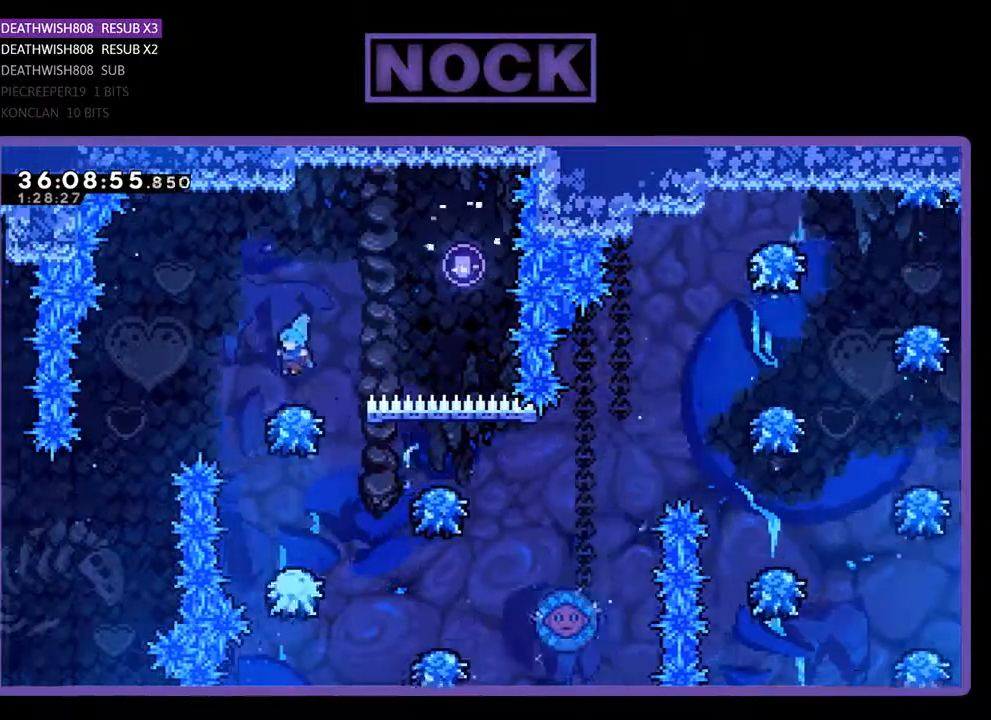
{"buttons": [], "events": []}
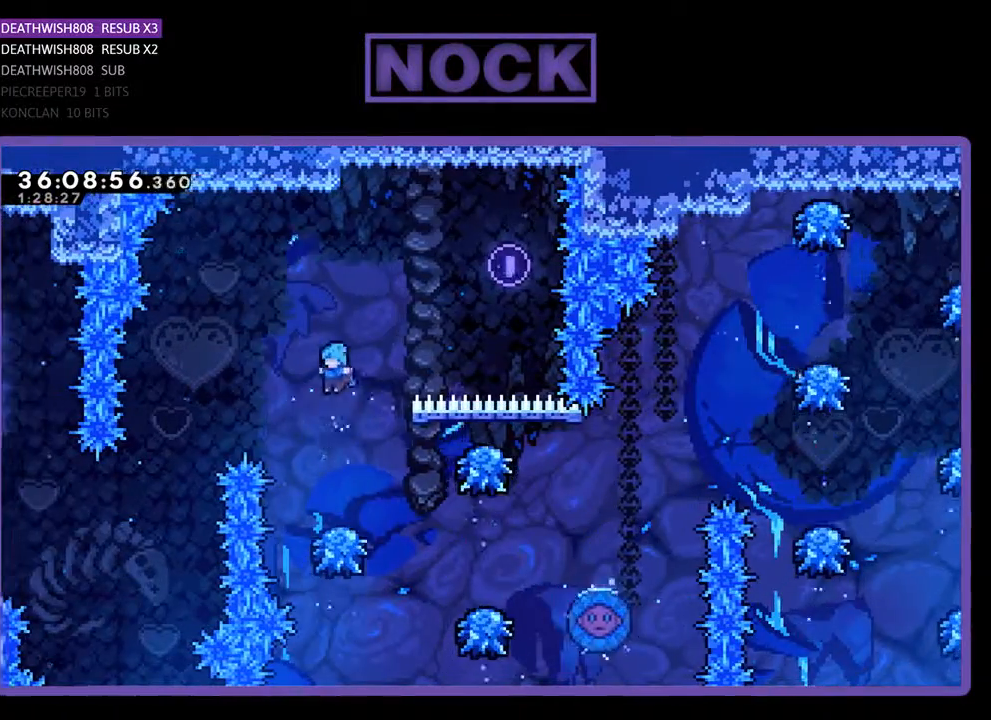
{"buttons": ["DPAD_RIGHT"], "events": [[167, "DPAD_RIGHT", "down"]]}
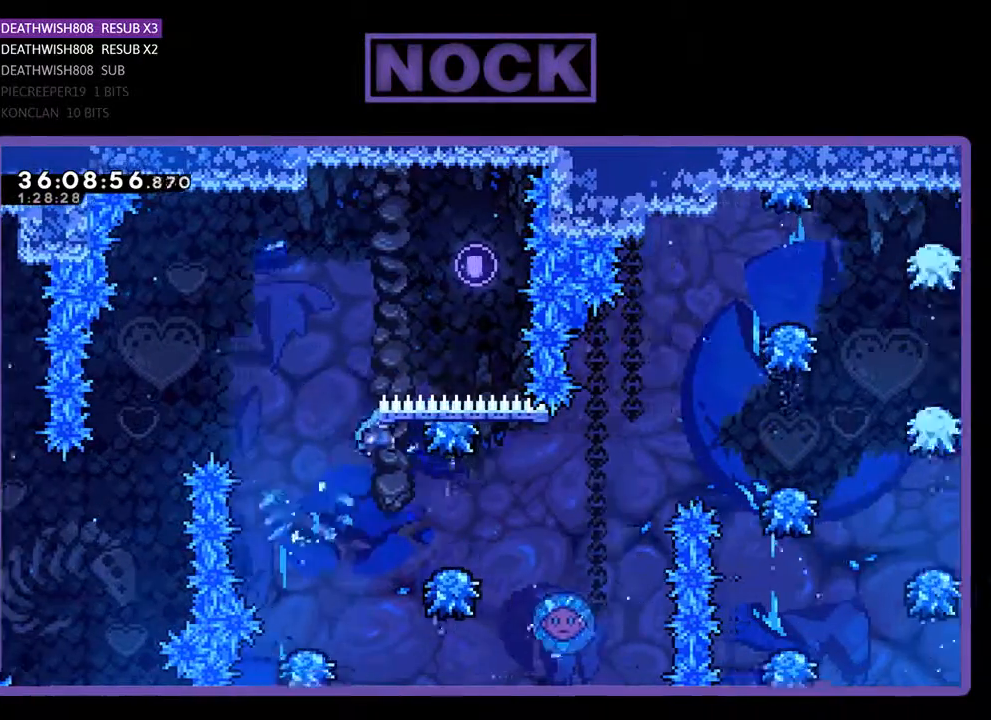
{"buttons": ["DPAD_RIGHT"], "events": [[100, "DPAD_RIGHT", "up"], [233, "DPAD_RIGHT", "down"]]}
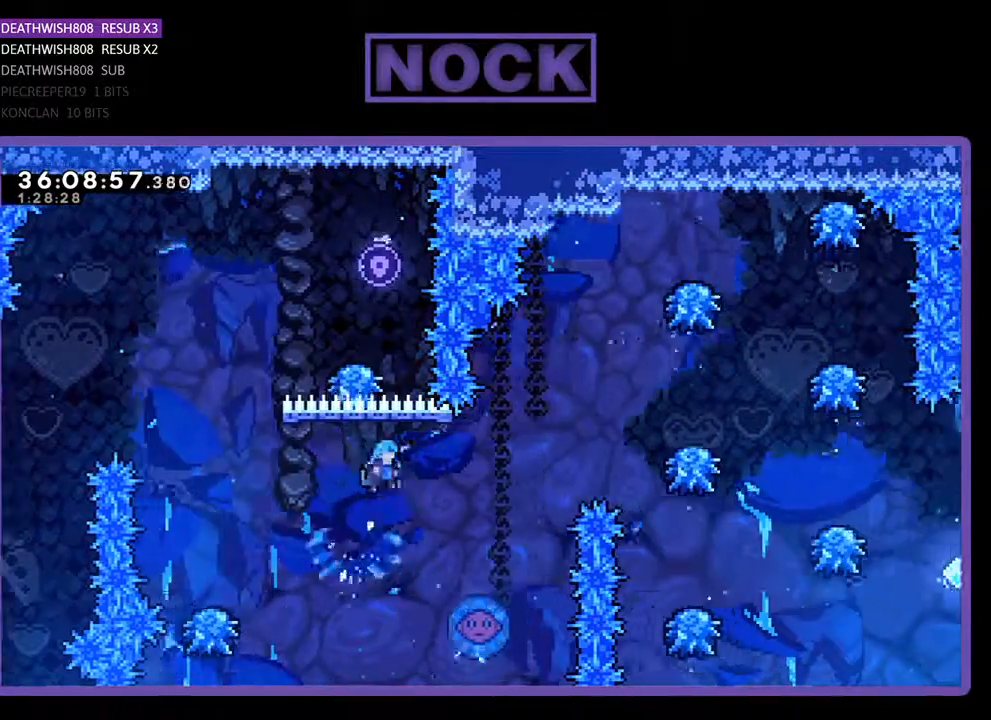
{"buttons": ["DPAD_RIGHT"], "events": [[233, "DPAD_RIGHT", "up"], [333, "DPAD_RIGHT", "down"]]}
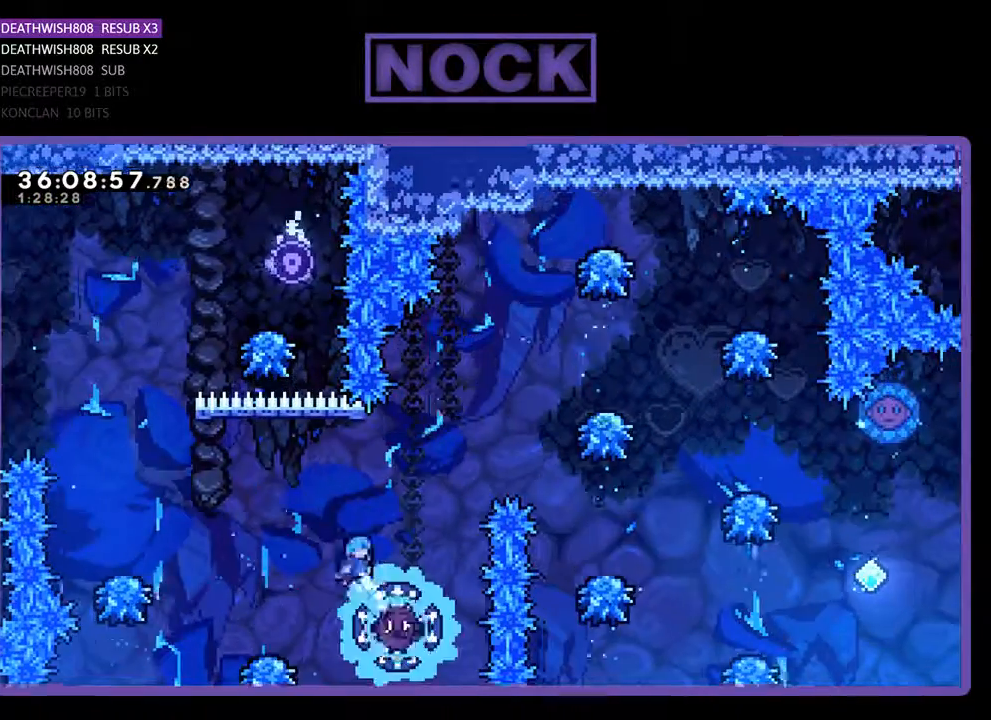
{"buttons": ["CROSS", "DPAD_RIGHT"], "events": [[67, "DPAD_UP", "down"], [133, "DPAD_UP", "up"], [267, "CROSS", "down"]]}
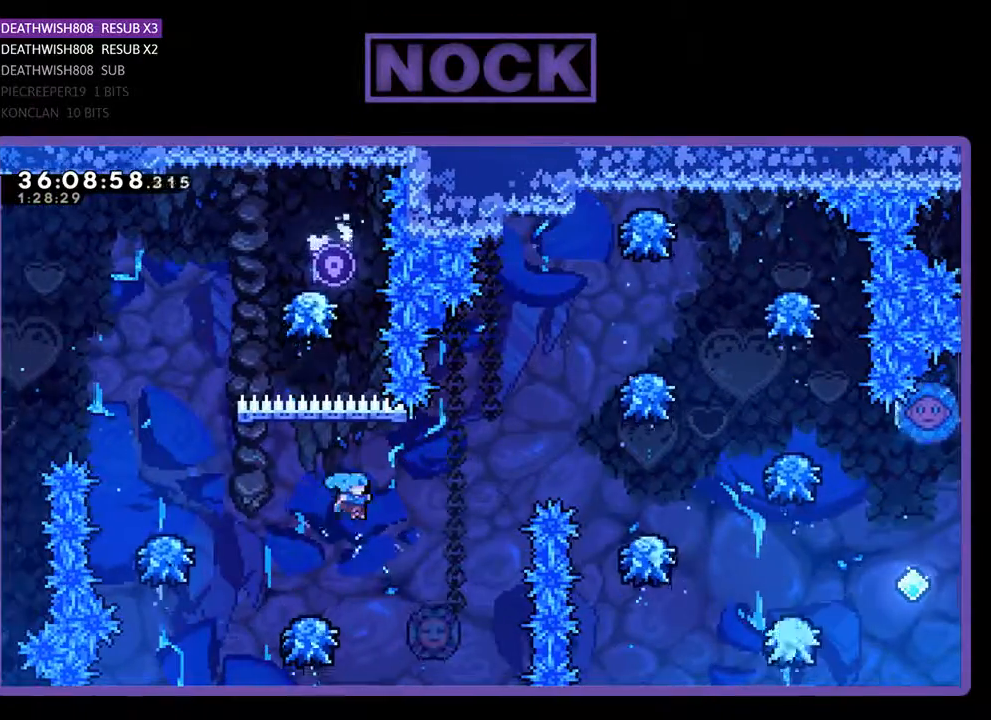
{"buttons": ["CROSS", "DPAD_RIGHT"], "events": [[300, "CROSS", "up"], [367, "CROSS", "down"]]}
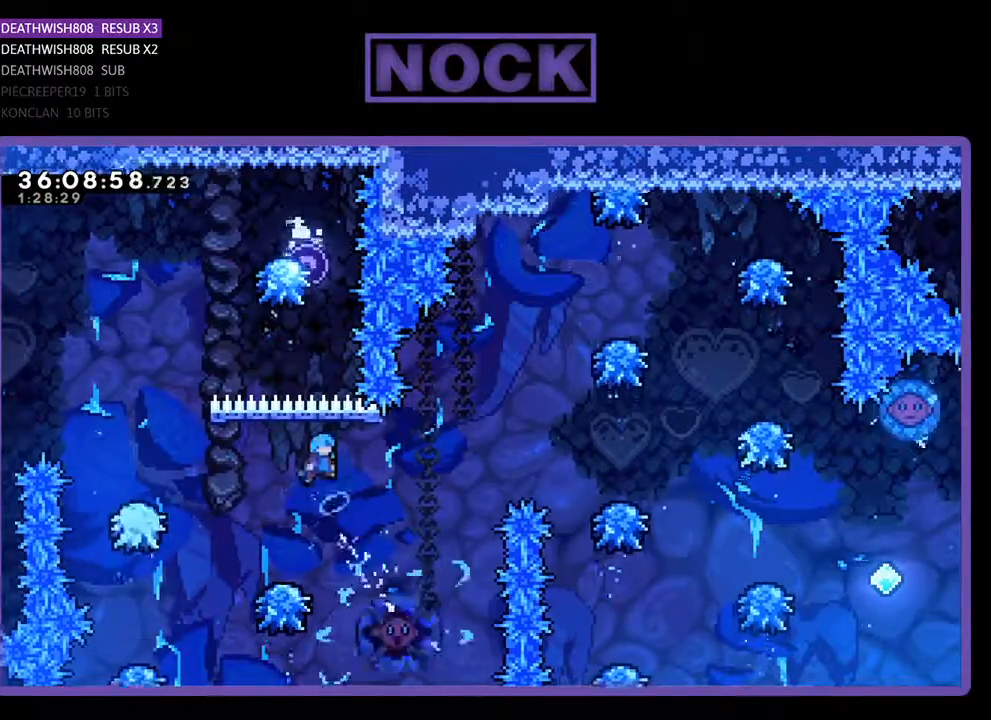
{"buttons": ["DPAD_RIGHT"], "events": [[167, "CROSS", "up"], [267, "DPAD_RIGHT", "up"], [400, "DPAD_RIGHT", "down"]]}
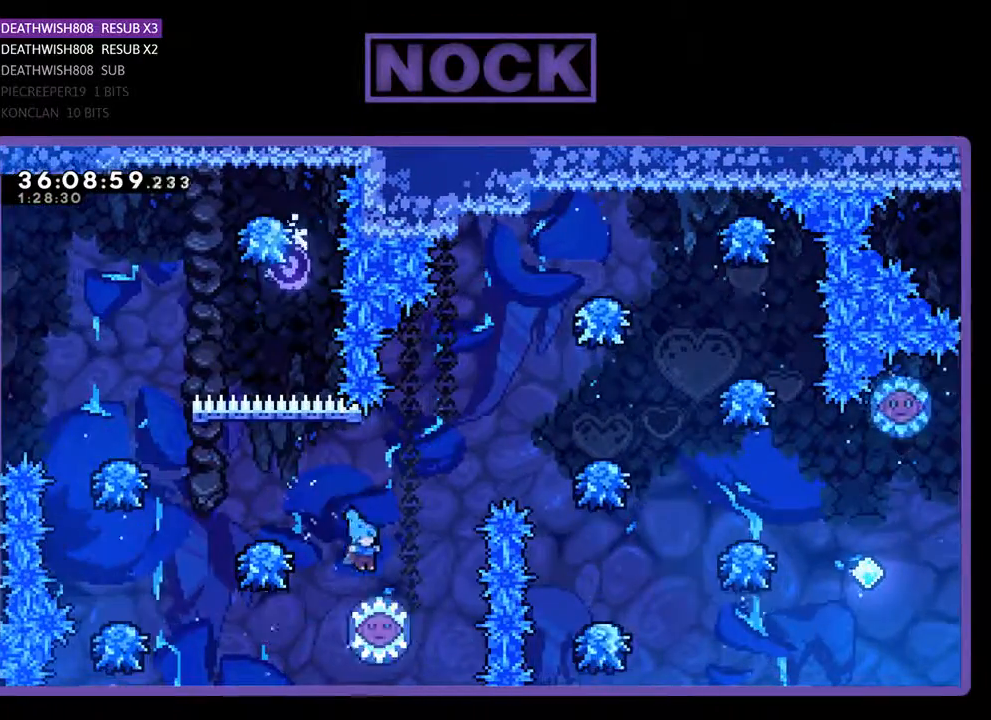
{"buttons": ["CROSS", "DPAD_RIGHT"], "events": [[100, "CROSS", "down"]]}
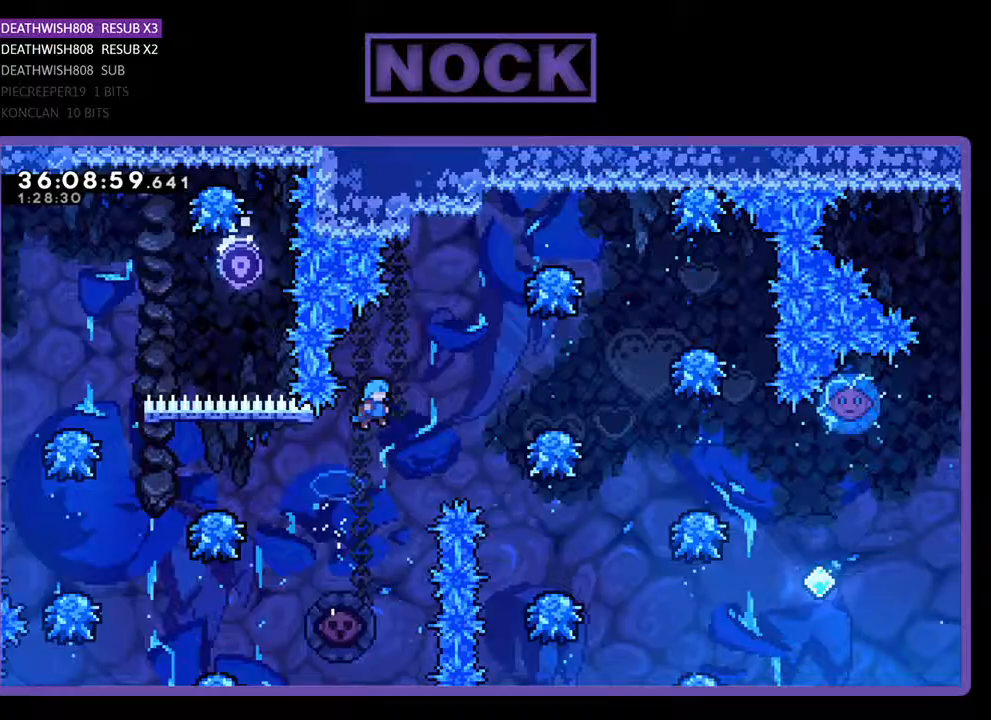
{"buttons": ["CROSS", "DPAD_RIGHT"], "events": []}
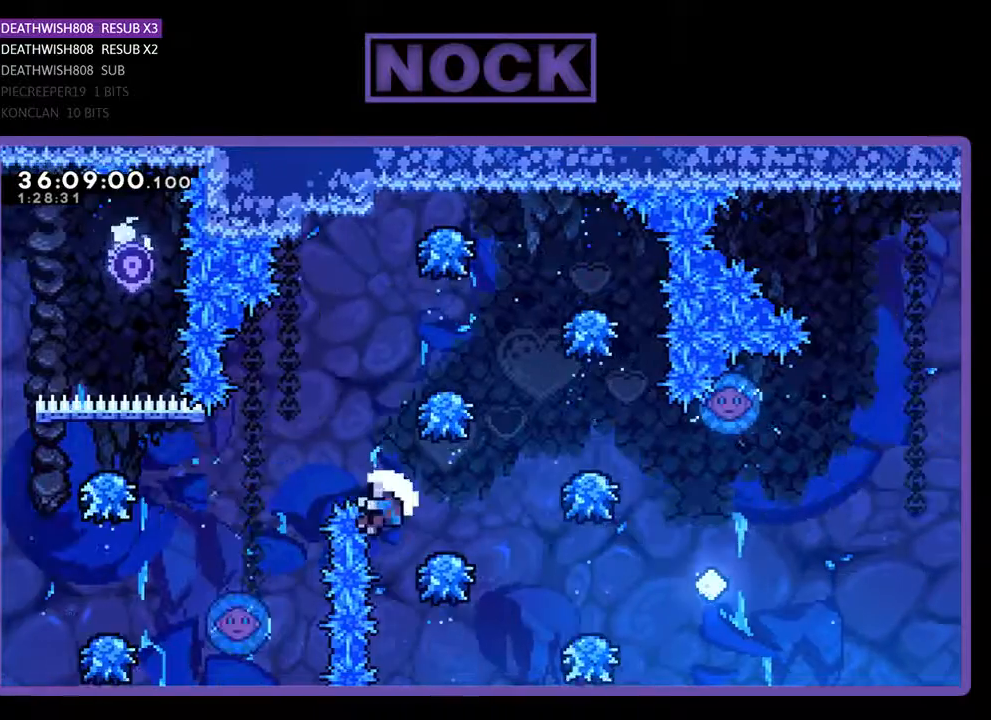
{"buttons": [], "events": [[33, "CROSS", "up"], [33, "DPAD_UP", "down"], [133, "CROSS", "down"], [200, "DPAD_UP", "up"], [467, "CROSS", "up"], [467, "DPAD_RIGHT", "up"]]}
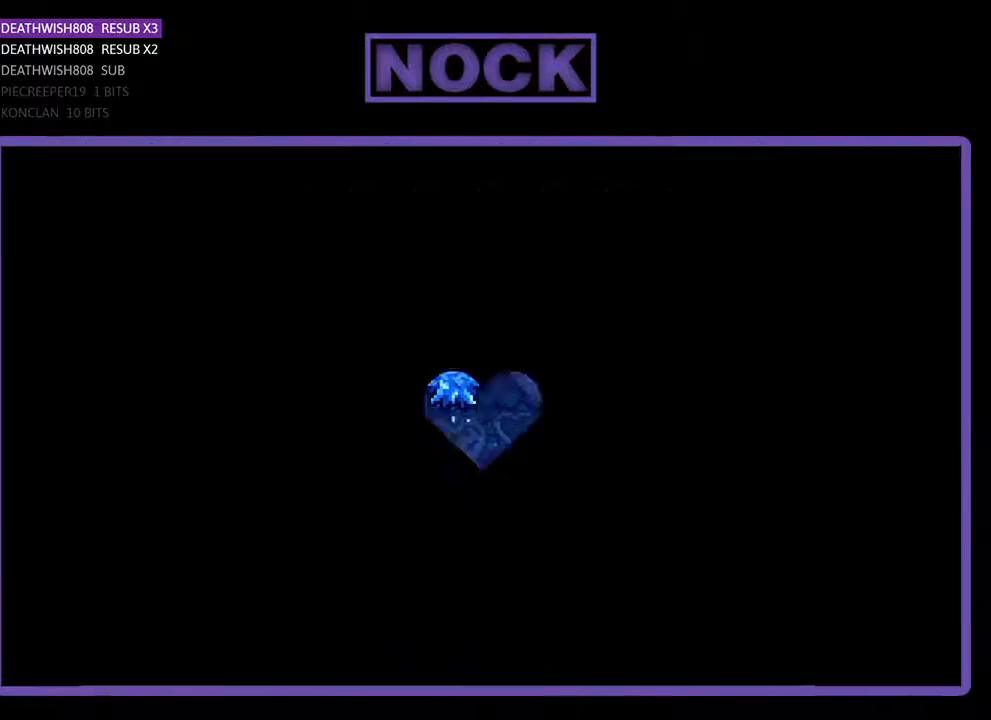
{"buttons": [], "events": []}
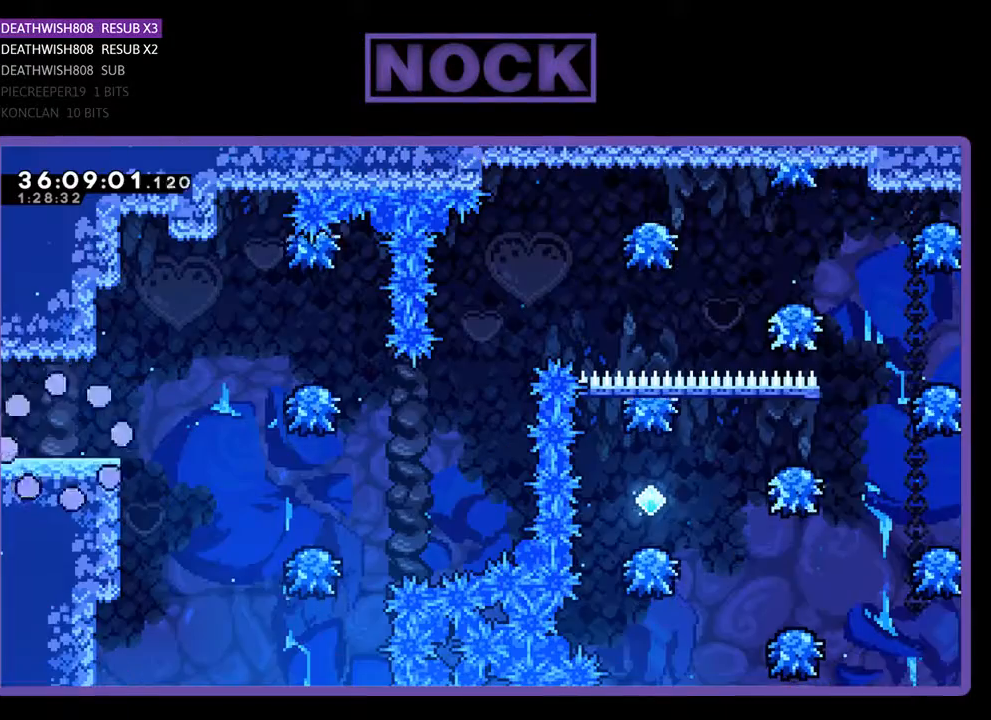
{"buttons": ["DPAD_RIGHT"], "events": [[400, "DPAD_RIGHT", "down"]]}
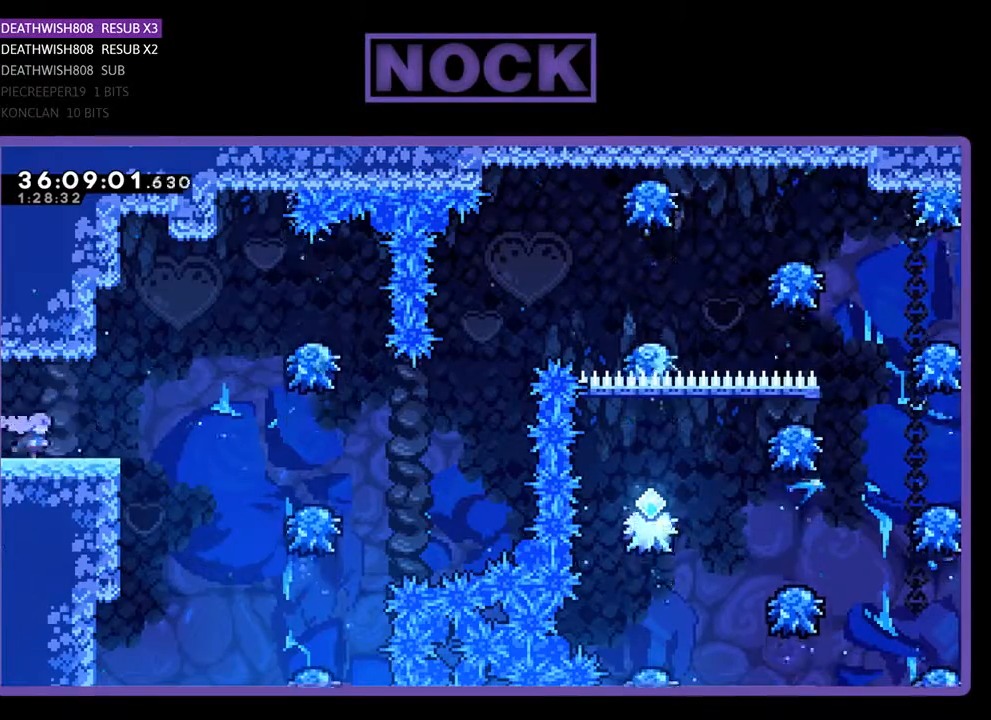
{"buttons": ["CROSS", "DPAD_RIGHT"], "events": [[467, "CROSS", "down"]]}
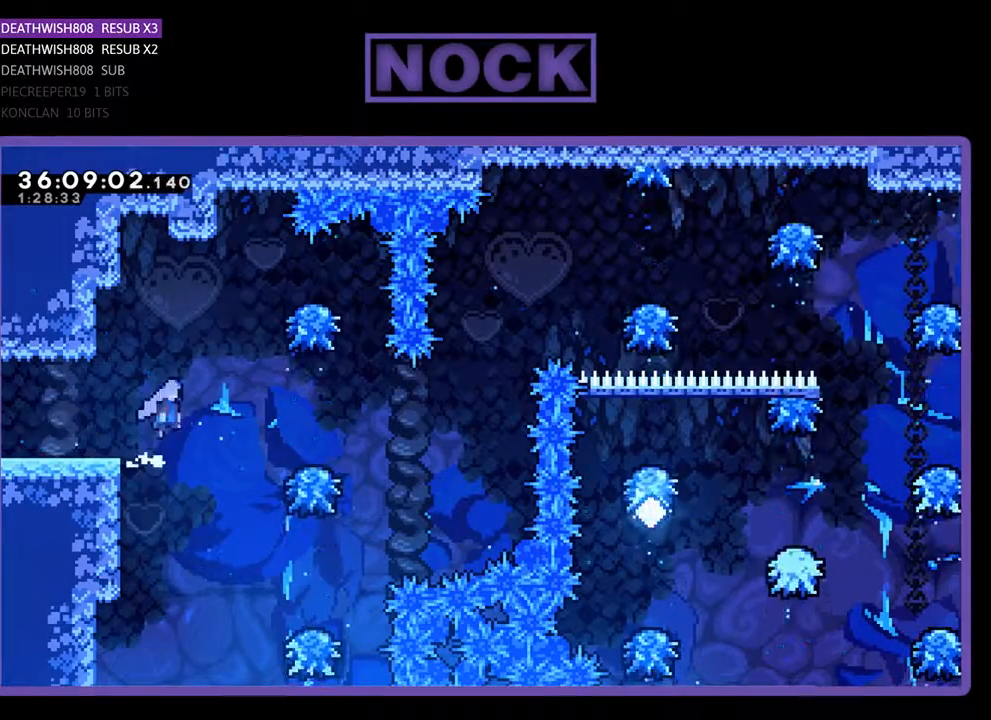
{"buttons": [], "events": [[400, "CROSS", "up"], [467, "DPAD_RIGHT", "up"]]}
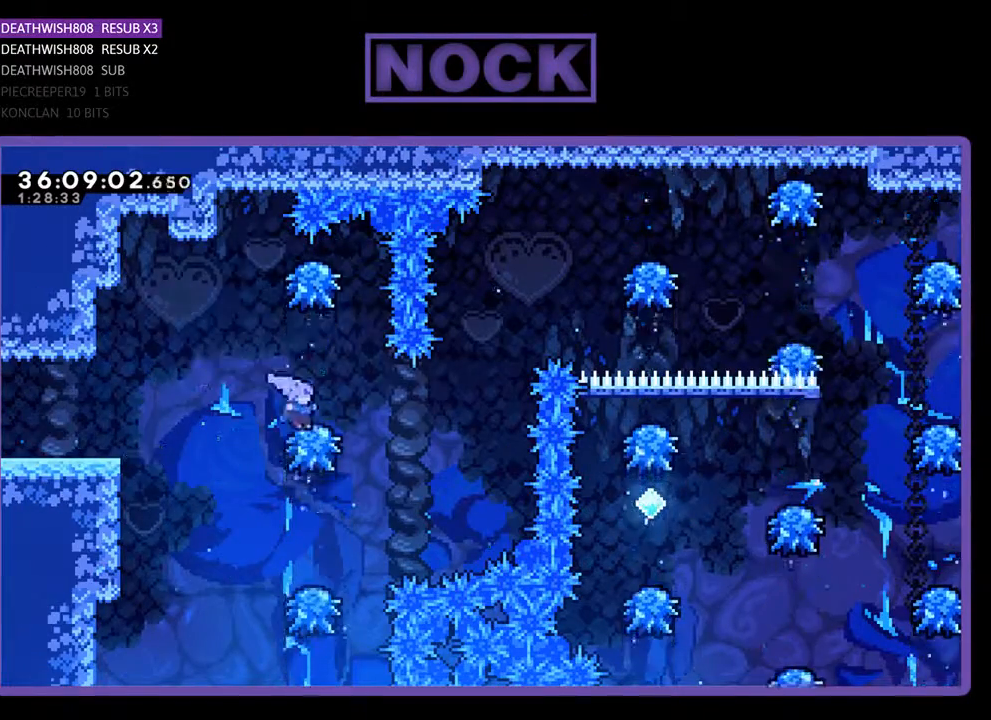
{"buttons": ["DPAD_RIGHT"], "events": [[233, "DPAD_RIGHT", "down"]]}
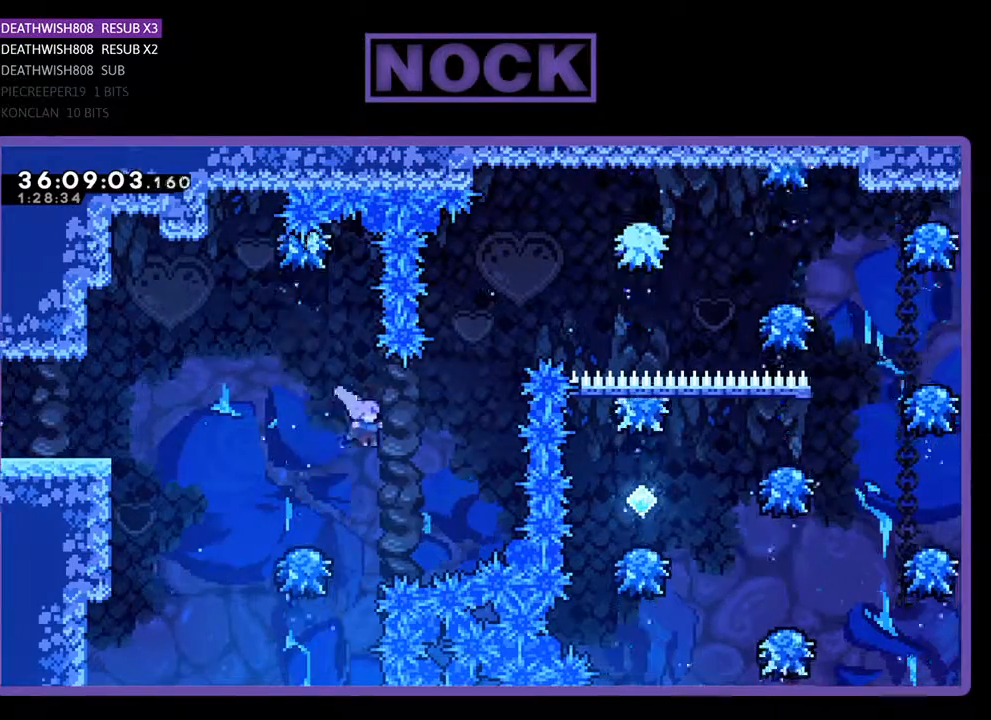
{"buttons": ["CIRCLE", "DPAD_UP", "DPAD_RIGHT"], "events": [[100, "CIRCLE", "down"], [100, "DPAD_UP", "down"], [300, "CIRCLE", "up"], [333, "CIRCLE", "down"]]}
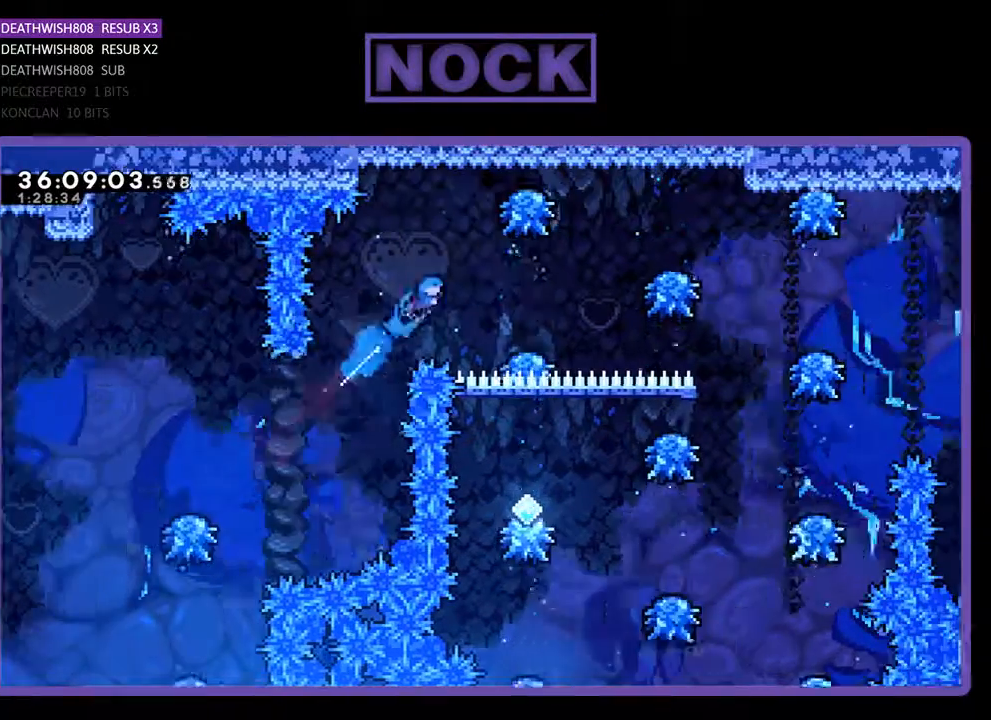
{"buttons": ["DPAD_RIGHT"], "events": [[67, "DPAD_UP", "up"], [200, "CIRCLE", "up"], [300, "DPAD_RIGHT", "up"], [467, "DPAD_RIGHT", "down"]]}
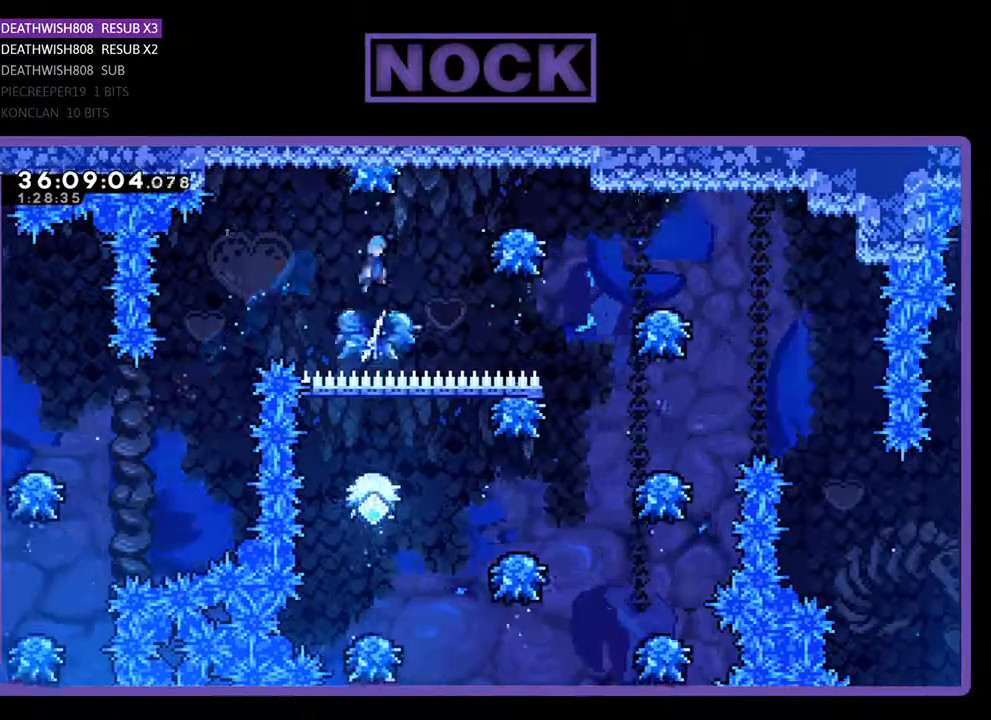
{"buttons": ["DPAD_RIGHT"], "events": []}
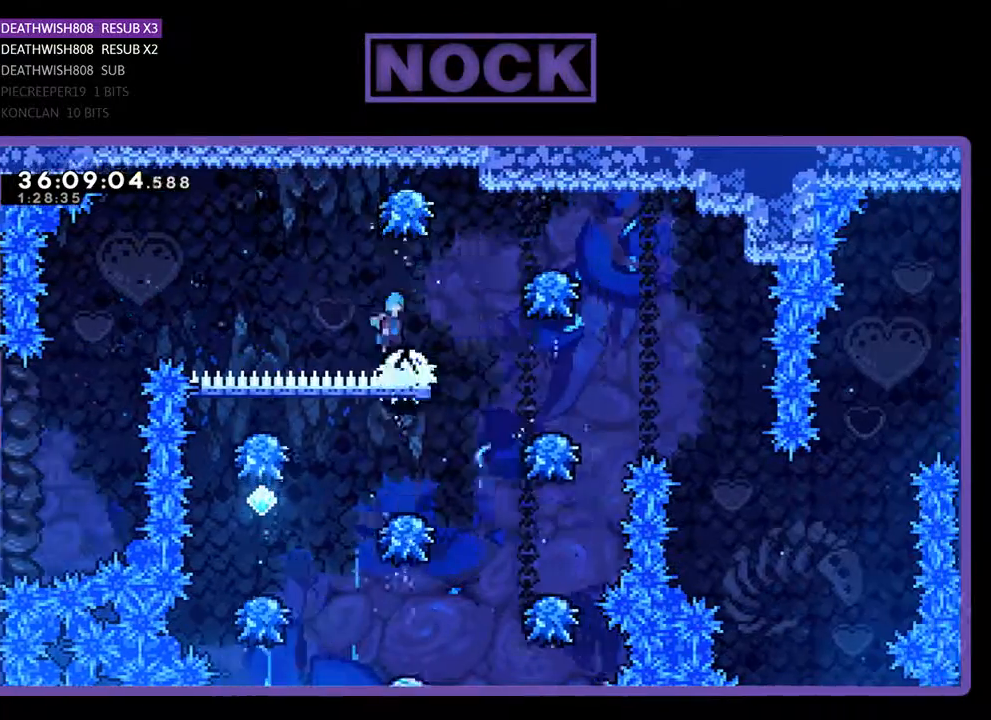
{"buttons": [], "events": [[367, "DPAD_RIGHT", "up"]]}
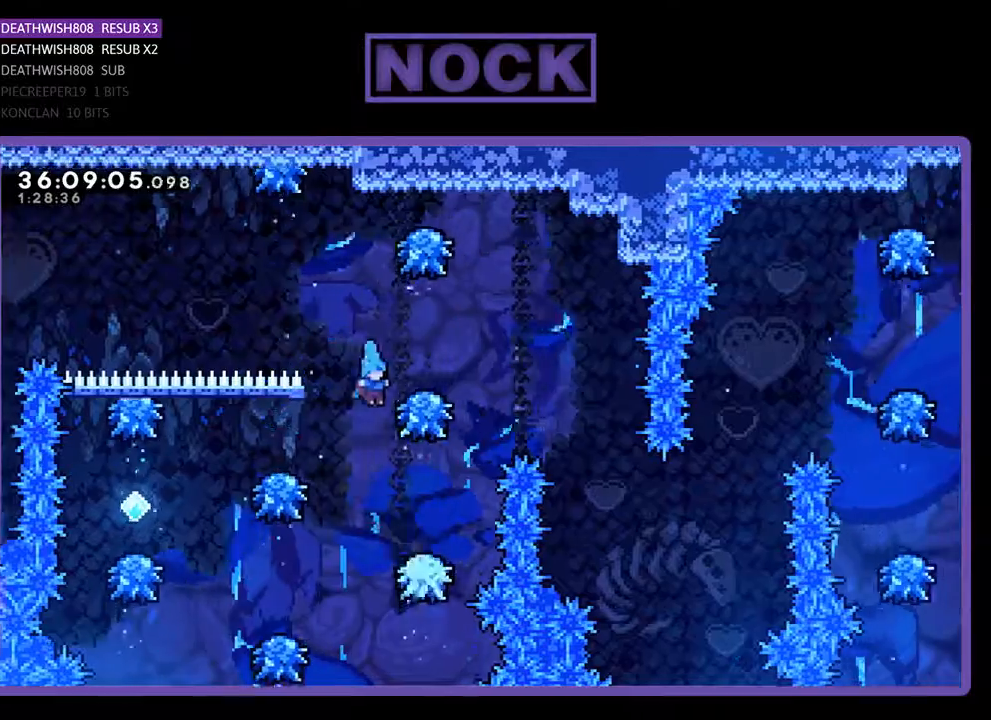
{"buttons": ["CROSS", "DPAD_LEFT"], "events": [[100, "DPAD_LEFT", "down"], [467, "CROSS", "down"]]}
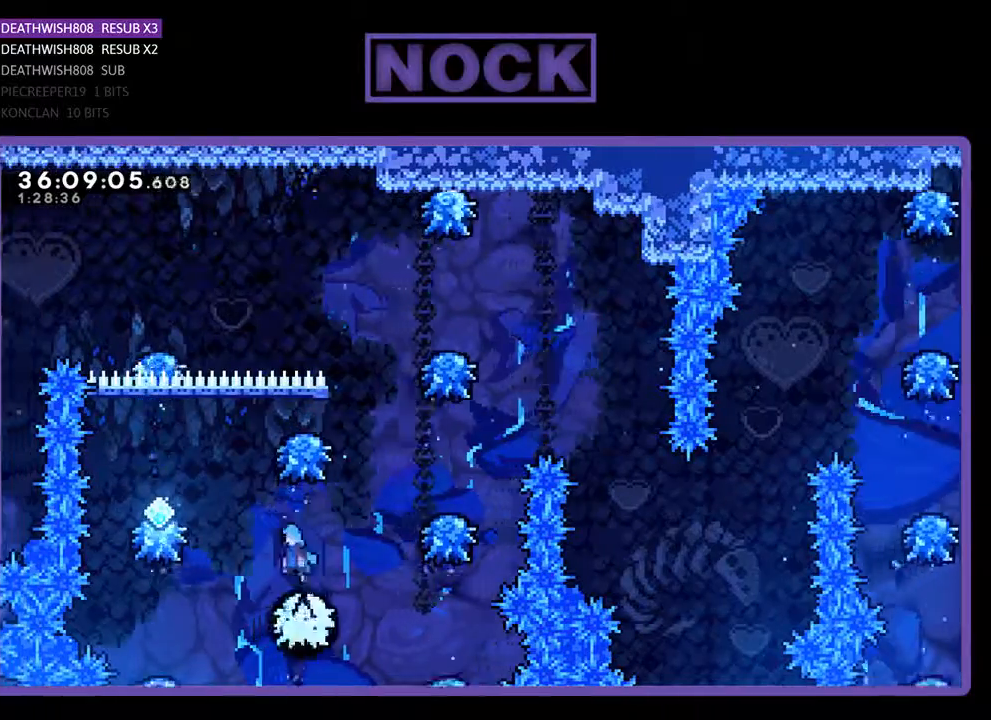
{"buttons": [], "events": [[467, "CROSS", "up"], [467, "DPAD_LEFT", "up"]]}
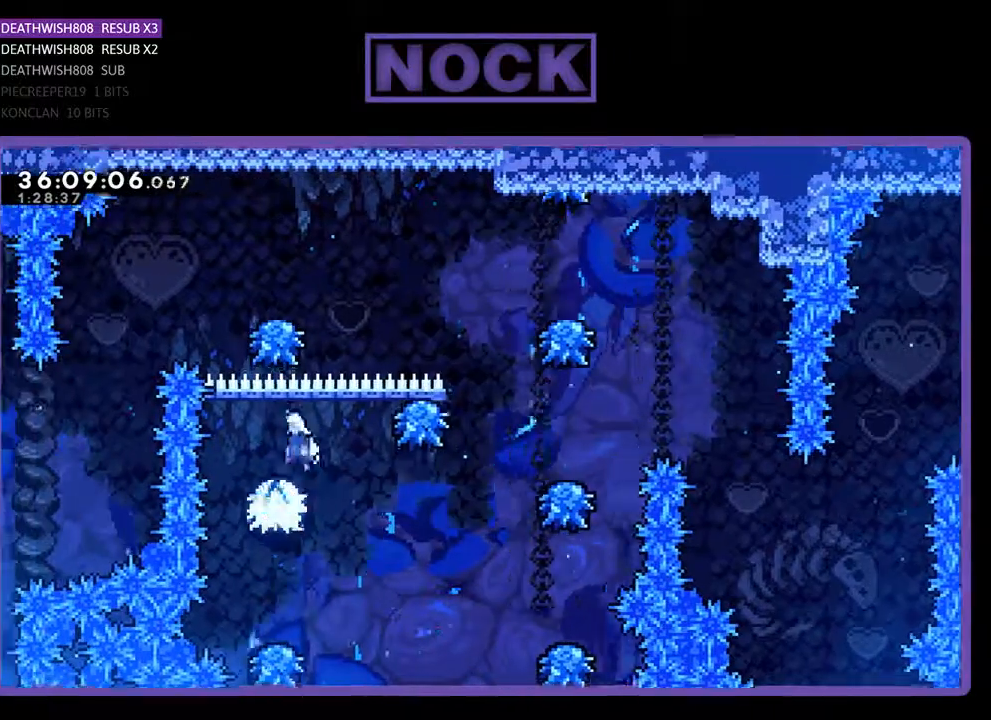
{"buttons": [], "events": [[367, "DPAD_LEFT", "down"], [500, "DPAD_LEFT", "up"]]}
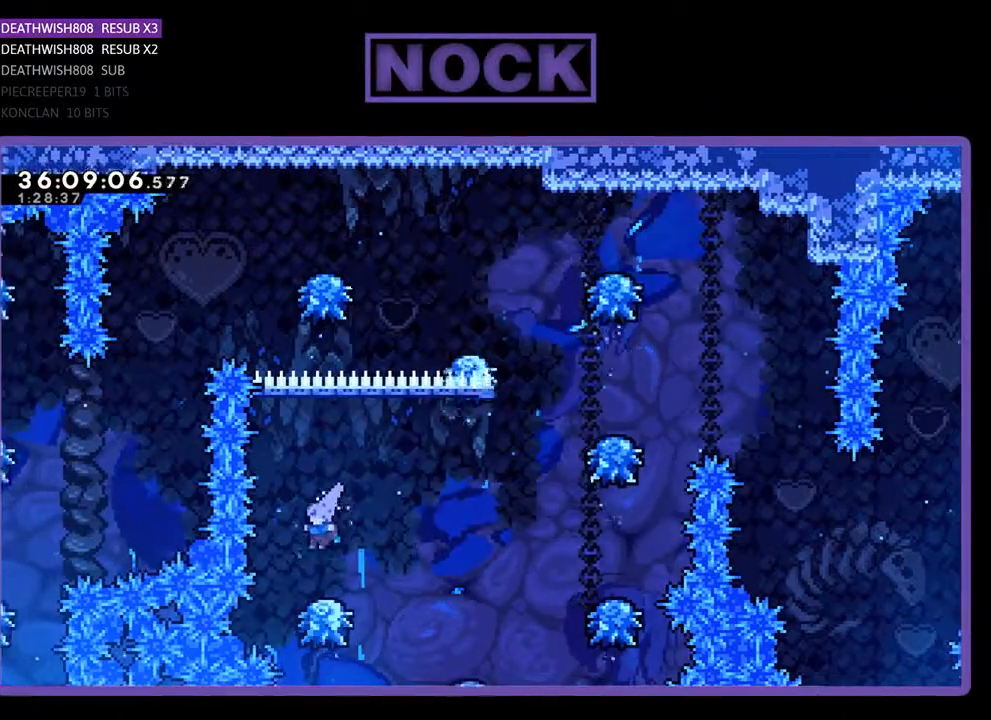
{"buttons": ["CROSS", "DPAD_RIGHT"], "events": [[100, "DPAD_RIGHT", "down"], [167, "CROSS", "down"]]}
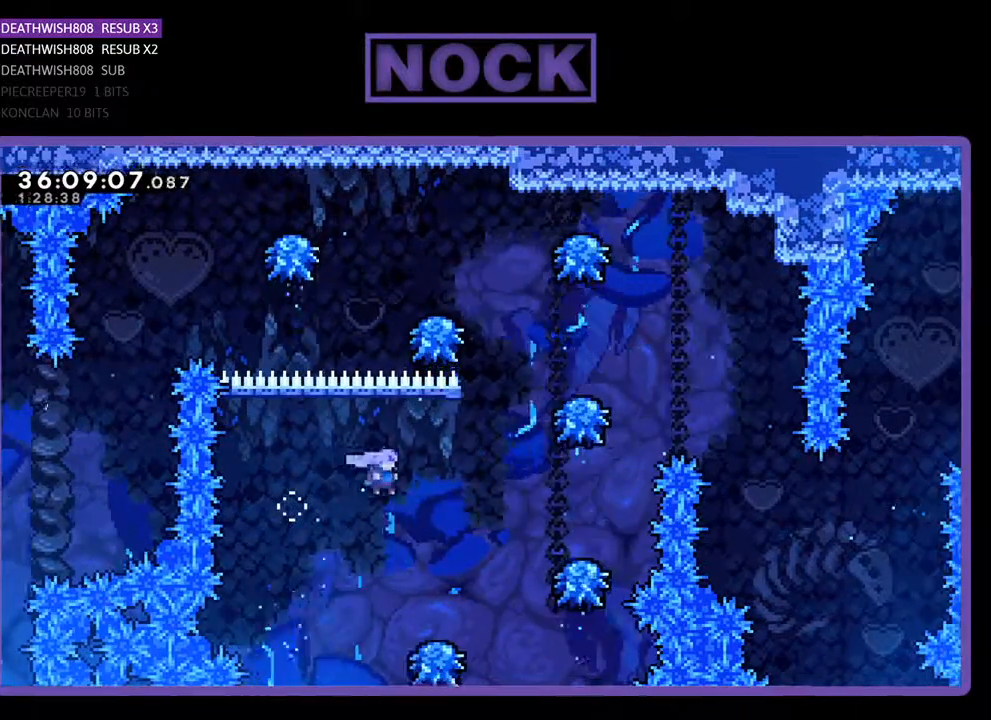
{"buttons": ["CROSS", "DPAD_RIGHT"], "events": [[67, "CROSS", "up"], [100, "DPAD_RIGHT", "up"], [233, "DPAD_RIGHT", "down"], [267, "DPAD_DOWN", "down"], [333, "CROSS", "down"], [333, "DPAD_DOWN", "up"]]}
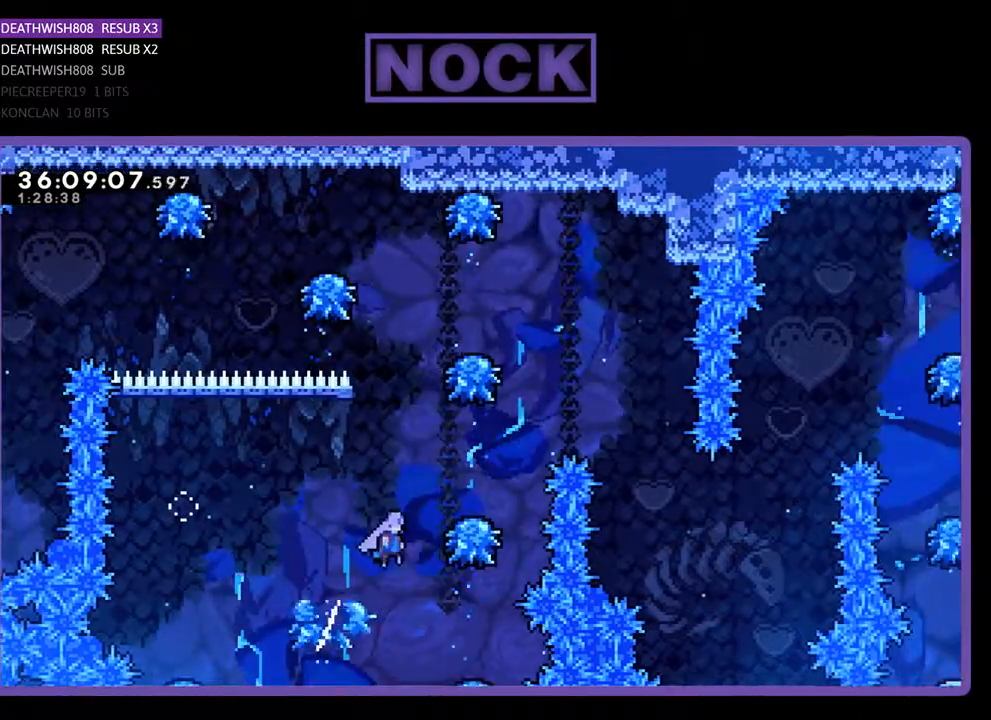
{"buttons": ["CROSS", "DPAD_RIGHT"], "events": [[233, "CROSS", "up"], [300, "CROSS", "down"]]}
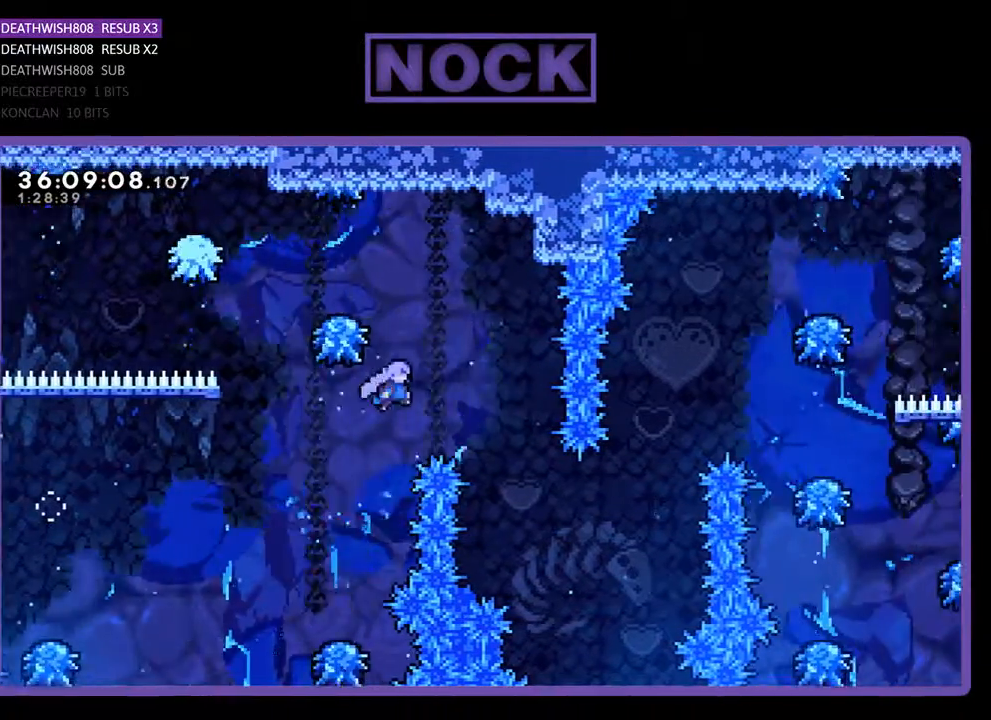
{"buttons": ["DPAD_UP", "DPAD_RIGHT"], "events": [[300, "CROSS", "up"], [400, "DPAD_UP", "down"]]}